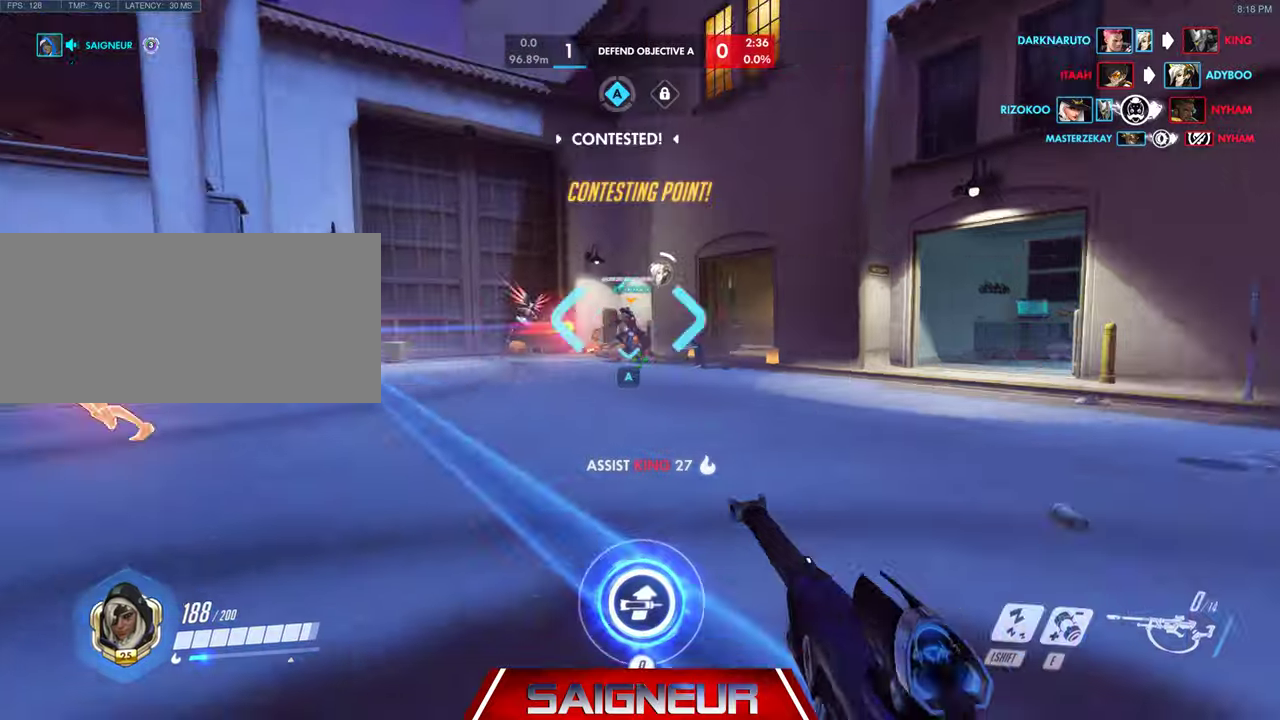
Gameplay with keyboard and mouse; each line is a JSON object with the keys and mouse buttons held at the frame after it. "events" lists presses ("down") and releases ("up") of "a", "ctrl", "d", "e", "f", "q", "r", "s", "shift", "space", "tab", "w", "mouse_left", "mouse_wheel", "mouse_right", "mouse_mb4" and "mouse_mb5" between this image and that frame as [ms after this image, input, new state], when the widget could be followed in between. "mouse_left", "mouse_wheel", "mouse_right", "mouse_mb4", "mouse_mb5" = the "left", "wheel", "right", "mb4", "mb5" buttons of the "mouse" list. No other keys are recorded. "wheel" means that the mouse wheel is clicked or scrolled. Mouse movement is not recorded.
{"keys": ["a"], "mouse": [], "events": [[200, "s", "up"], [366, "space", "down"], [500, "space", "up"]]}
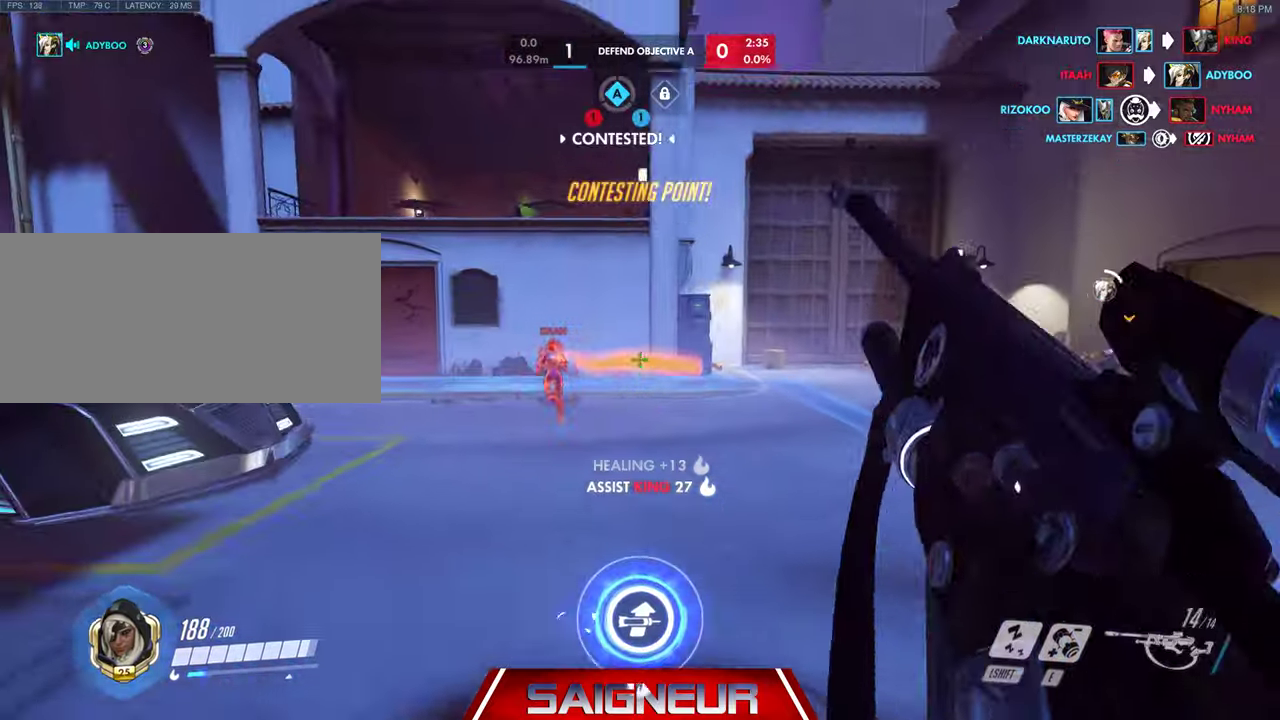
{"keys": ["d"], "mouse": [], "events": [[66, "shift", "down"], [200, "shift", "up"], [300, "a", "up"], [300, "d", "down"]]}
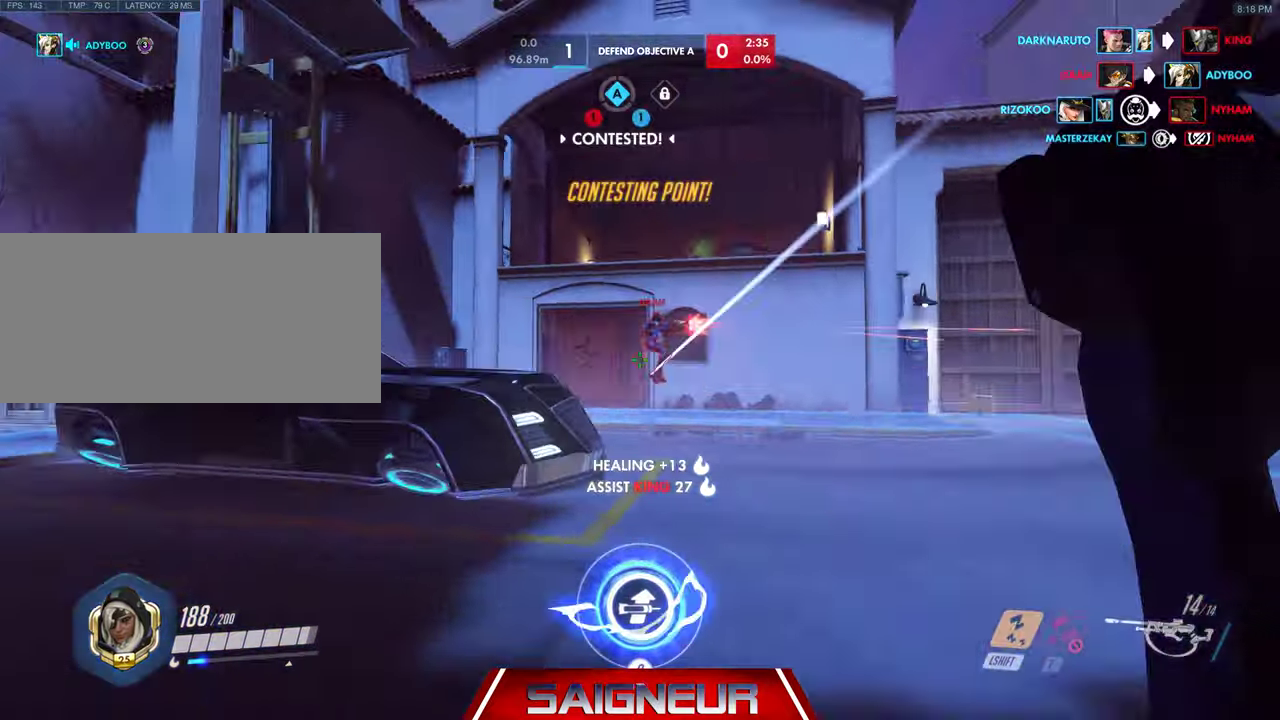
{"keys": ["space", "w"], "mouse": [], "events": [[200, "w", "down"], [366, "d", "up"], [366, "space", "down"]]}
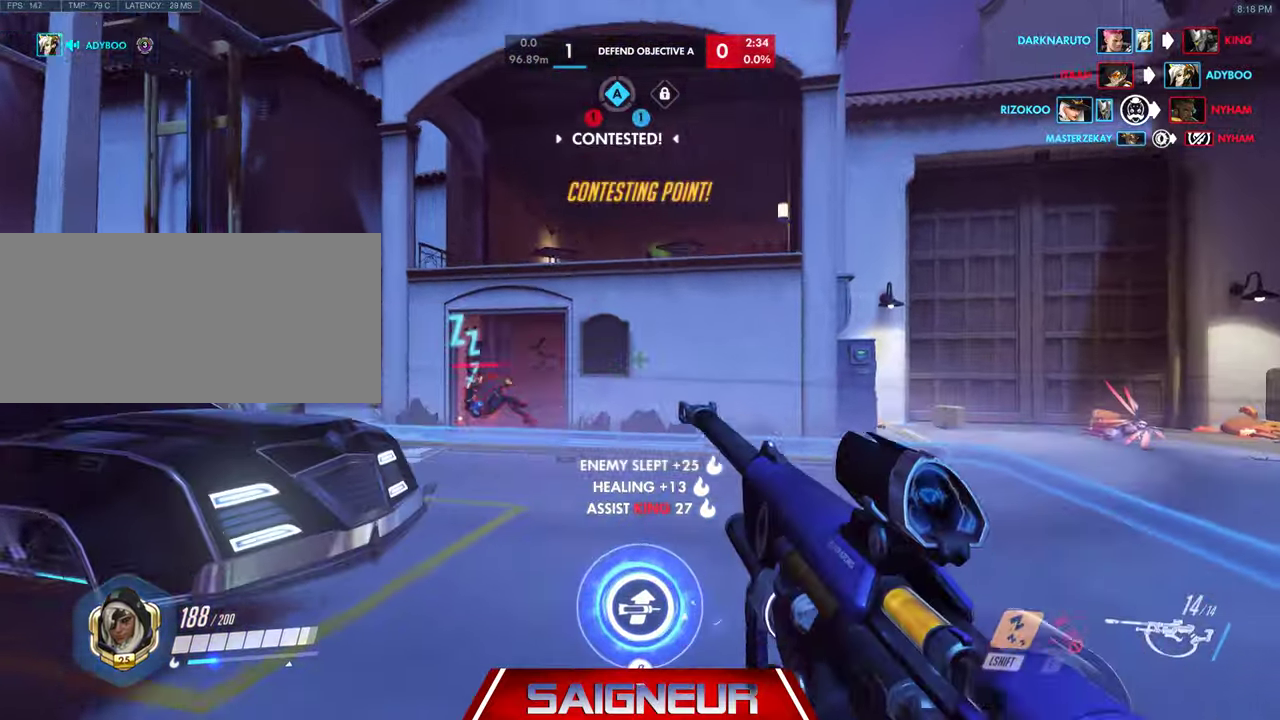
{"keys": ["a", "w"], "mouse": [], "events": [[33, "a", "down"], [33, "space", "up"], [266, "w", "up"], [500, "w", "down"]]}
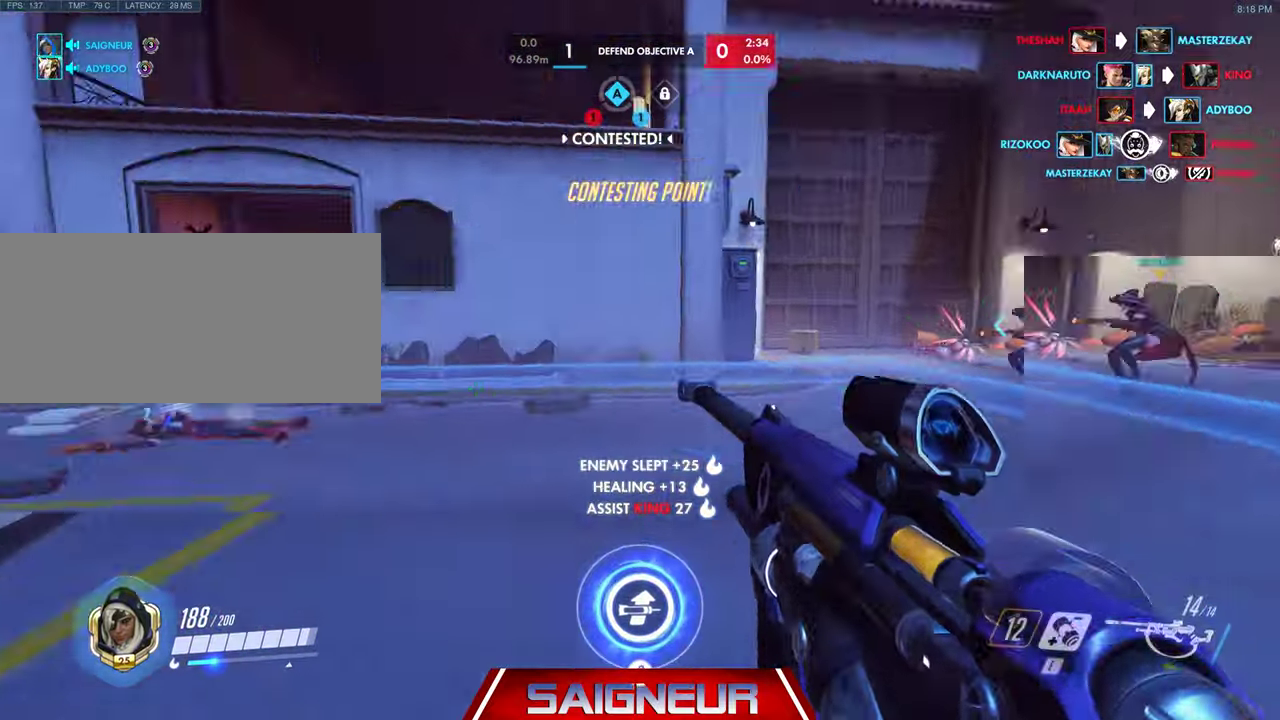
{"keys": ["a"], "mouse": [], "events": [[233, "space", "down"], [400, "space", "up"], [500, "w", "up"]]}
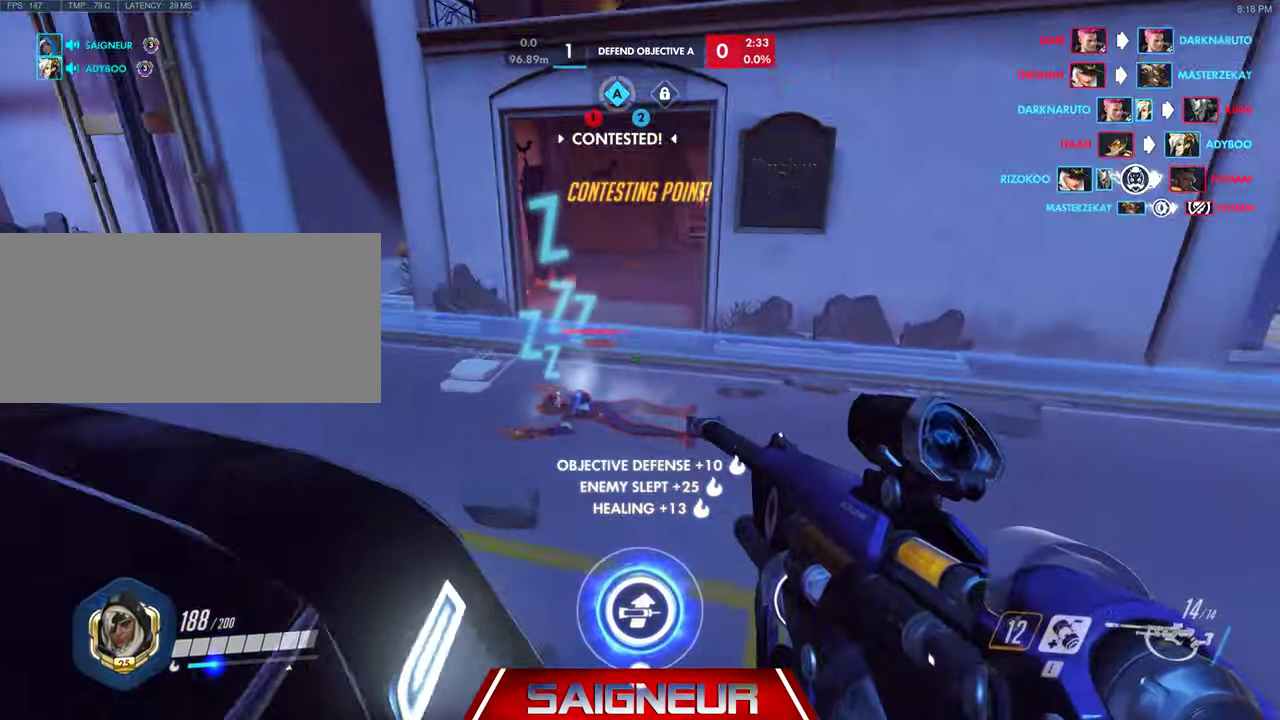
{"keys": ["w"], "mouse": [], "events": [[233, "s", "down"], [266, "a", "up"], [300, "d", "down"], [333, "s", "up"], [466, "w", "down"], [500, "d", "up"]]}
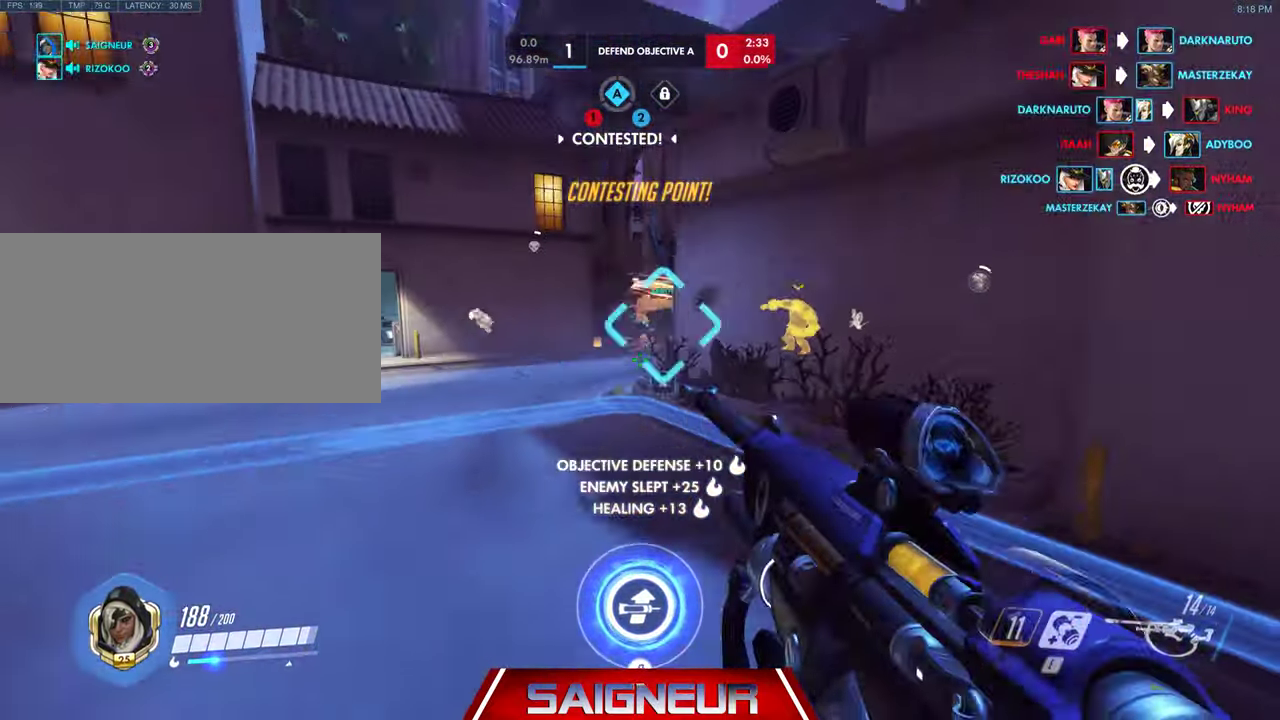
{"keys": ["a", "w"], "mouse": ["right"], "events": [[100, "a", "down"], [100, "space", "down"], [266, "mouse_right", "down"], [266, "space", "up"]]}
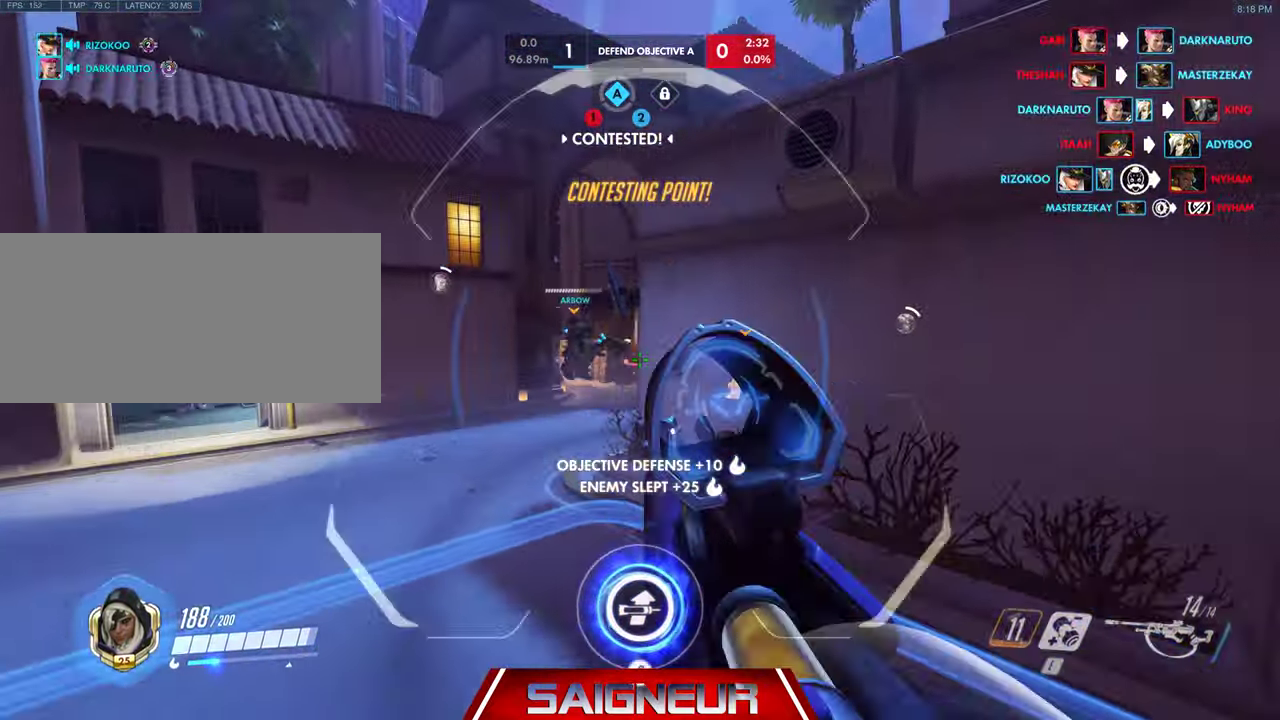
{"keys": ["a", "w"], "mouse": ["right"], "events": [[233, "mouse_left", "down"], [366, "mouse_left", "up"]]}
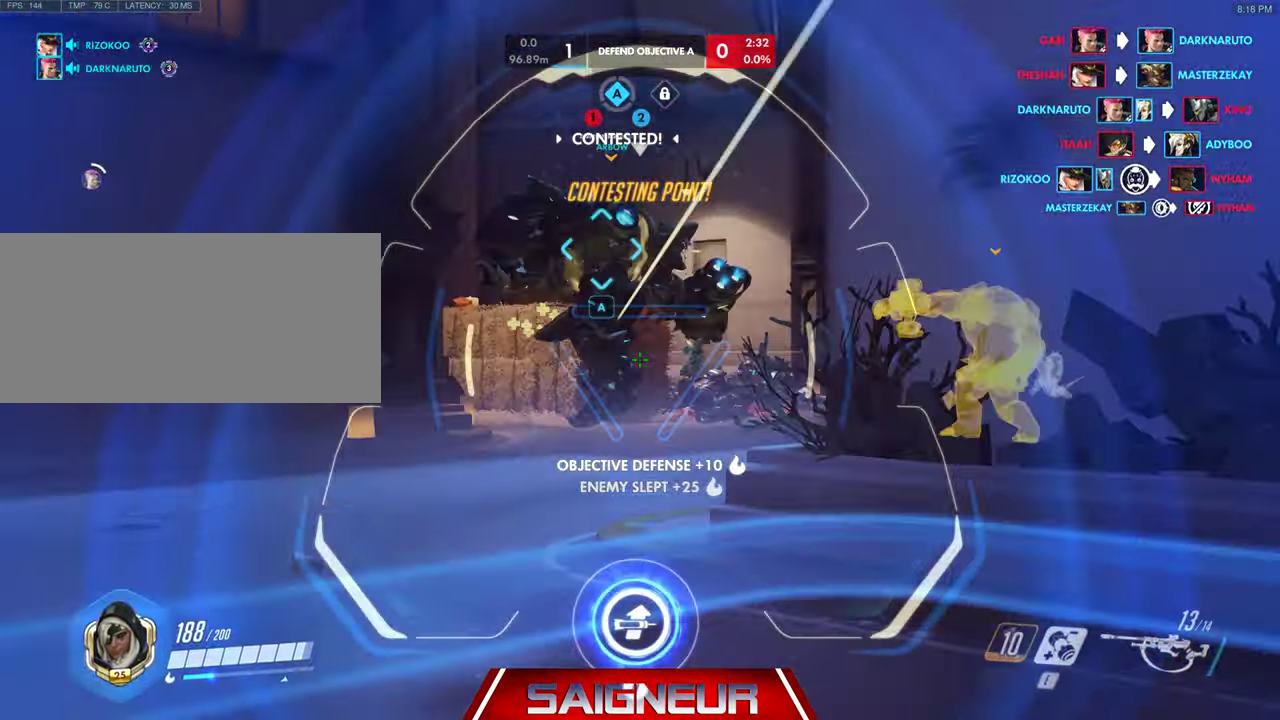
{"keys": ["a", "w"], "mouse": ["left", "right"], "events": [[433, "mouse_left", "down"]]}
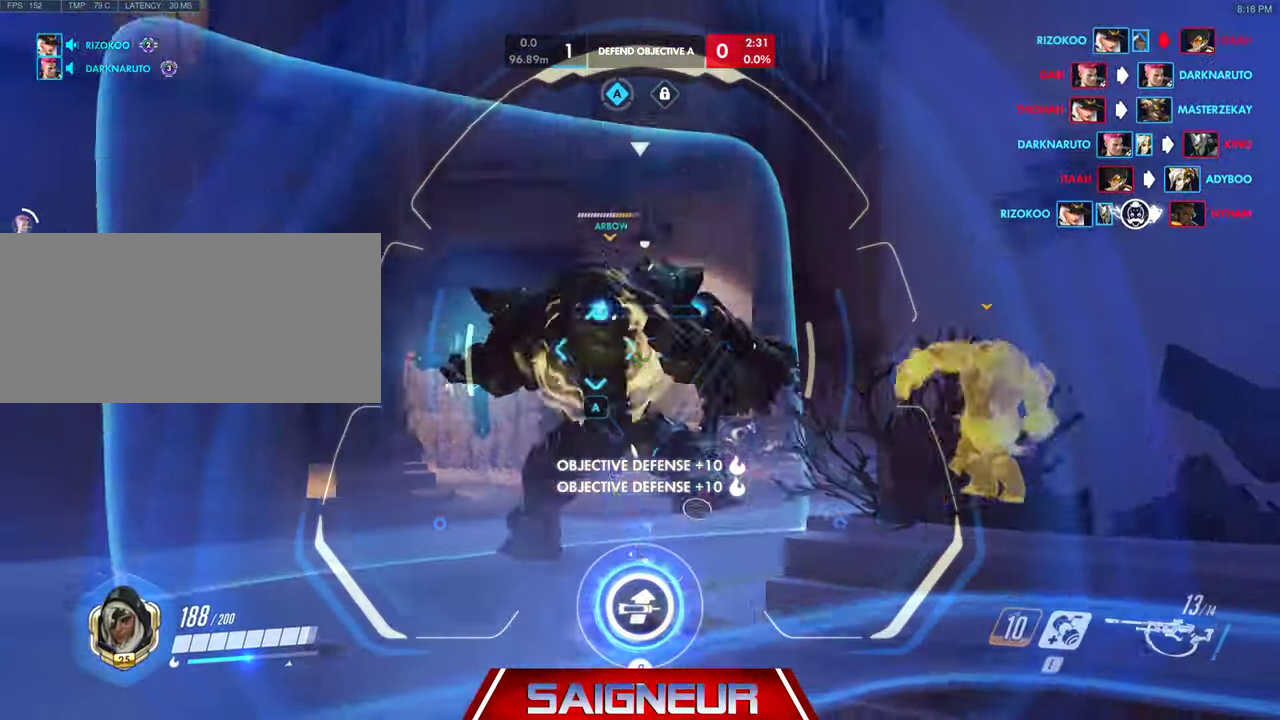
{"keys": ["a", "space", "w"], "mouse": [], "events": [[100, "mouse_left", "up"], [166, "mouse_right", "up"], [400, "space", "down"]]}
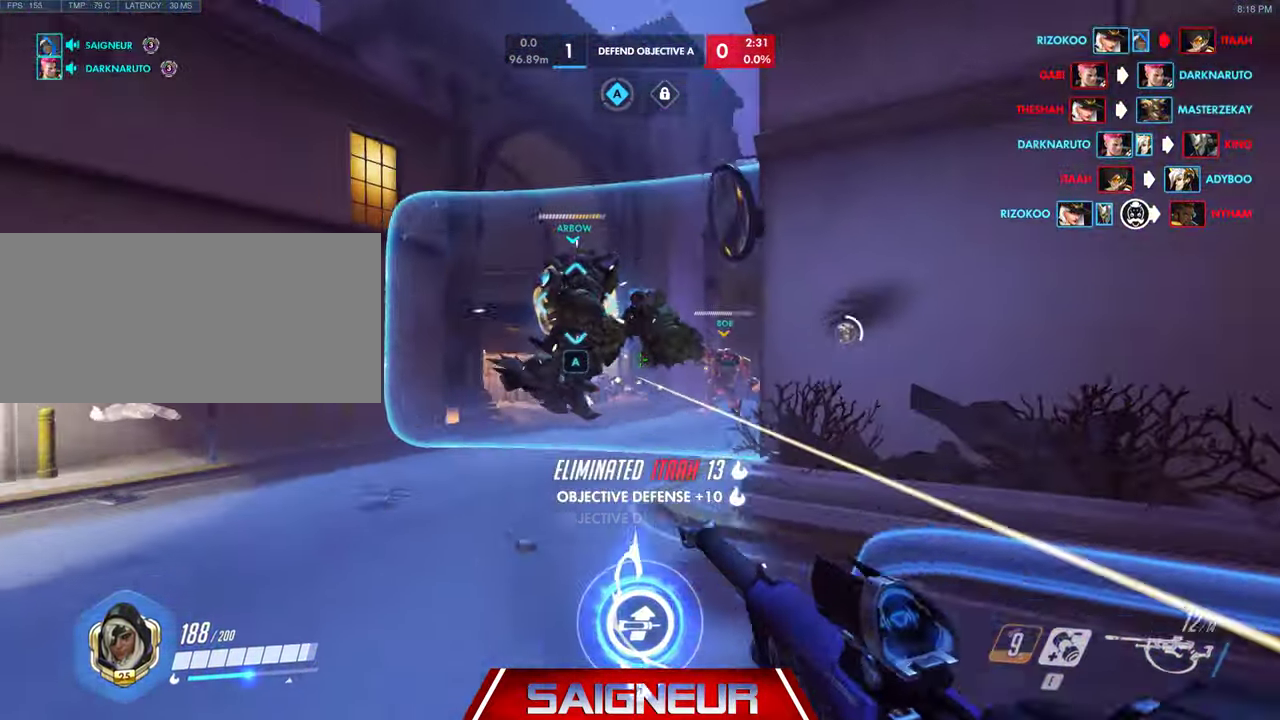
{"keys": ["w"], "mouse": ["left"], "events": [[100, "space", "up"], [266, "a", "up"], [299, "d", "down"], [299, "mouse_left", "down"], [533, "d", "up"]]}
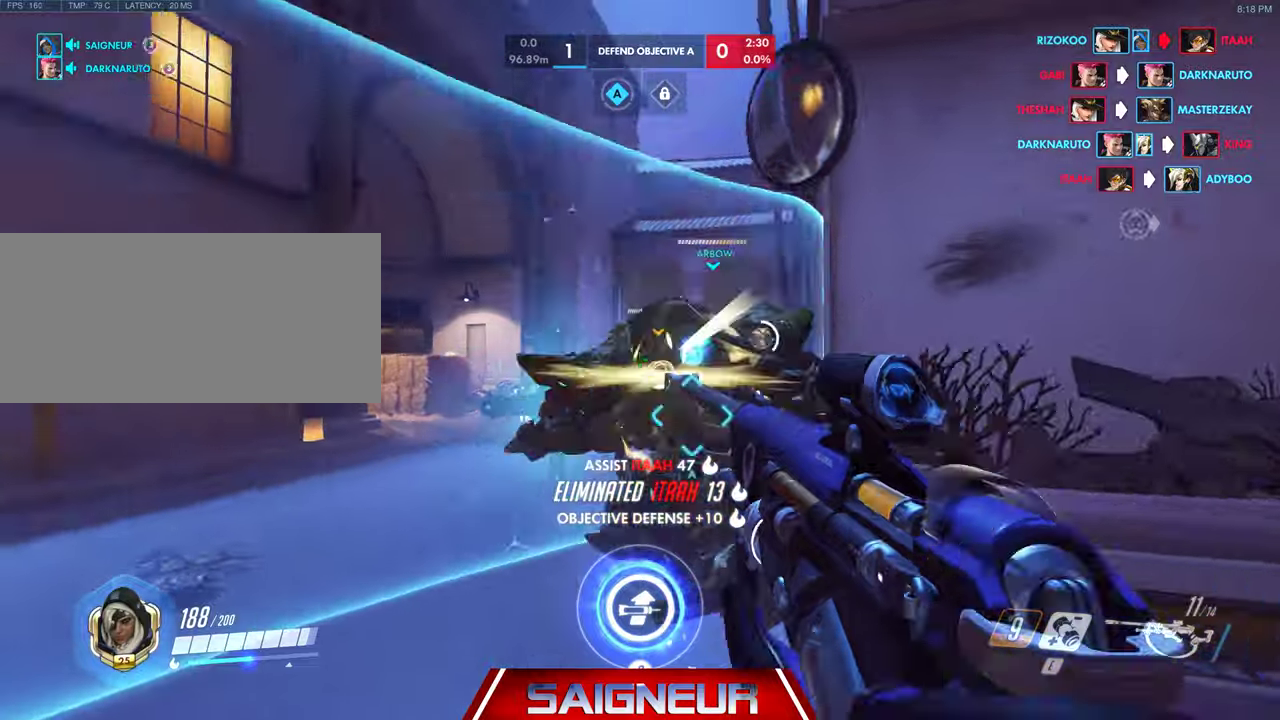
{"keys": ["s"], "mouse": [], "events": [[133, "w", "up"], [200, "mouse_left", "up"], [266, "a", "down"], [266, "s", "down"], [500, "a", "up"]]}
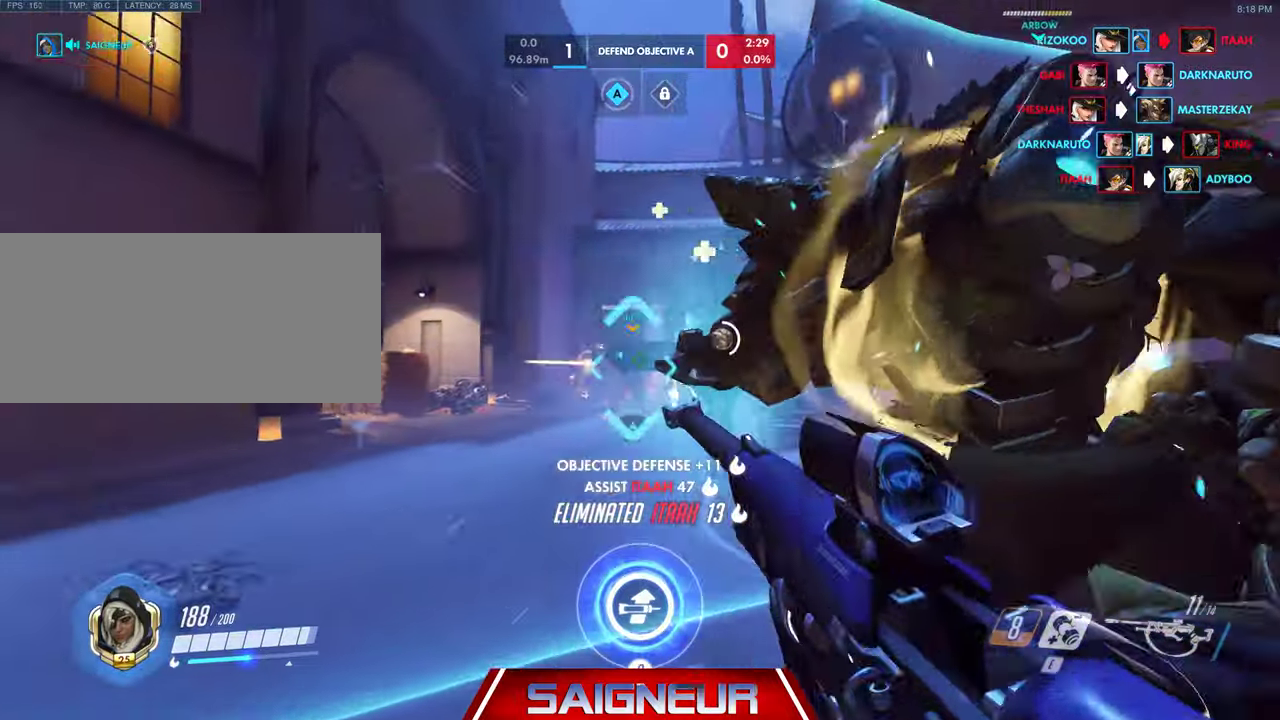
{"keys": ["d", "s"], "mouse": [], "events": [[66, "mouse_left", "down"], [400, "d", "down"], [500, "mouse_left", "up"]]}
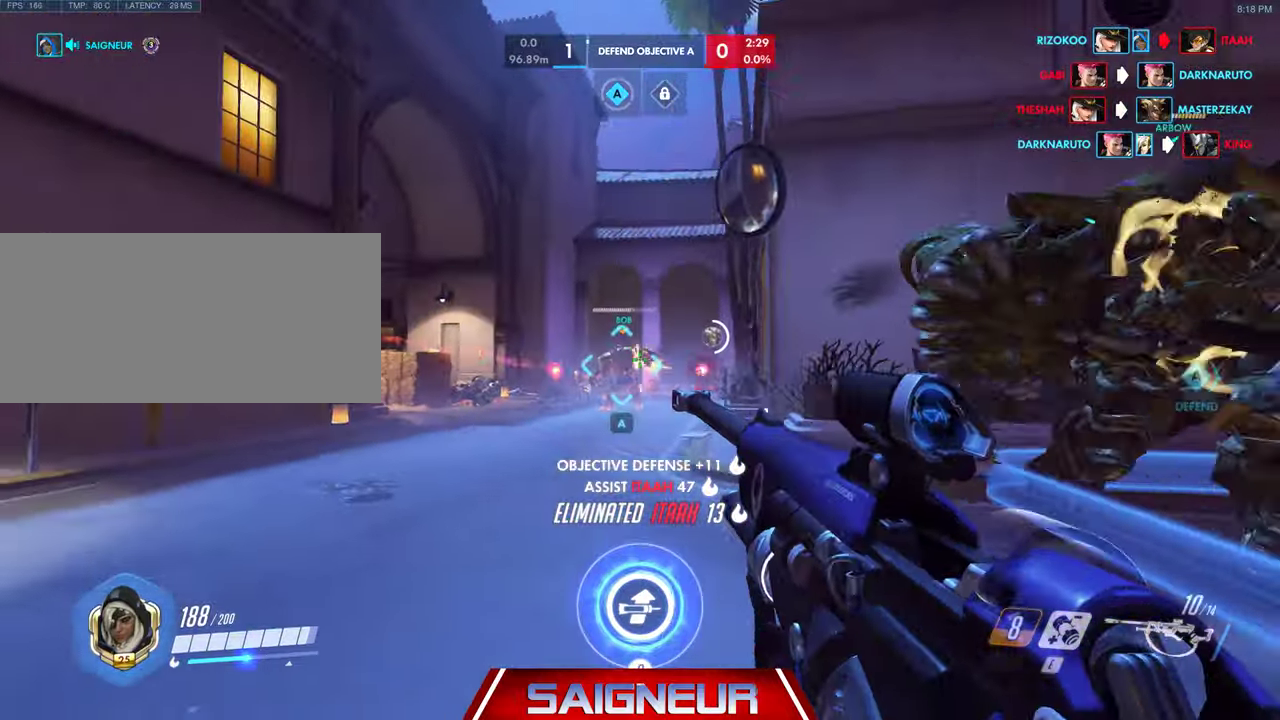
{"keys": ["d"], "mouse": [], "events": [[500, "s", "up"]]}
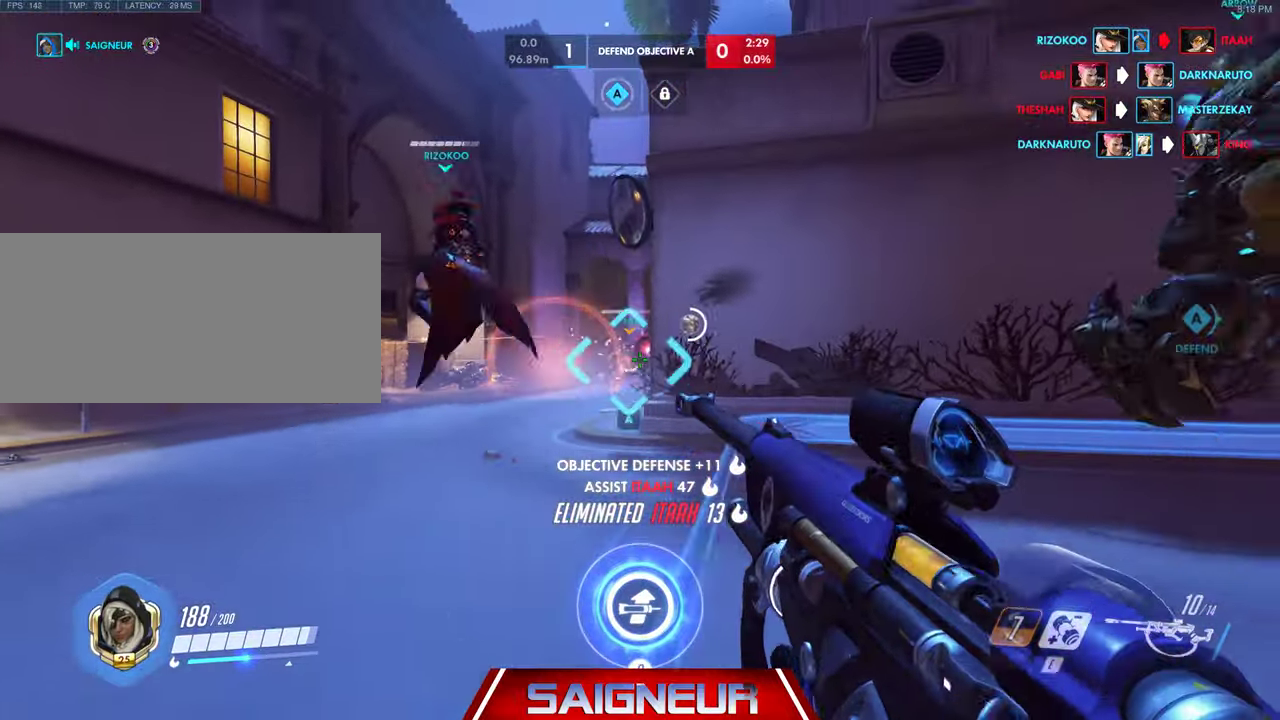
{"keys": ["d", "w"], "mouse": [], "events": [[133, "w", "down"]]}
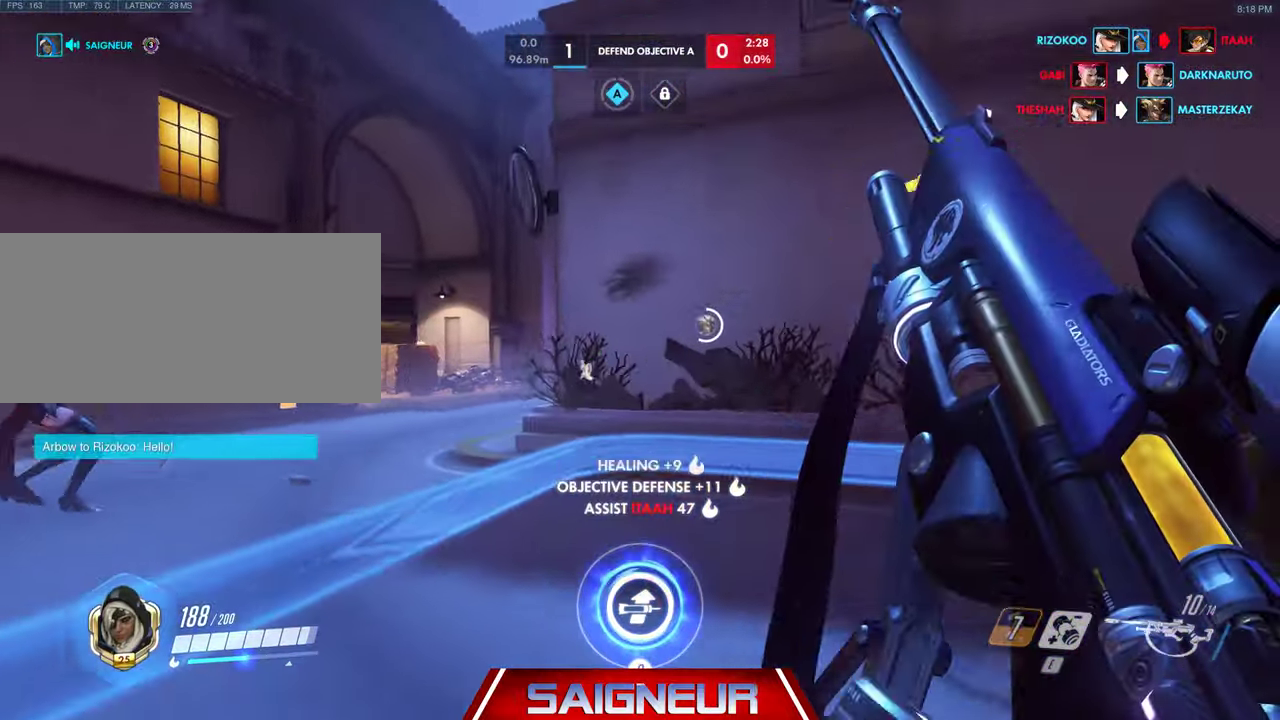
{"keys": ["a", "s", "space"], "mouse": ["left"], "events": [[33, "w", "up"], [233, "s", "down"], [333, "a", "down"], [333, "d", "up"], [366, "mouse_left", "down"], [400, "space", "down"]]}
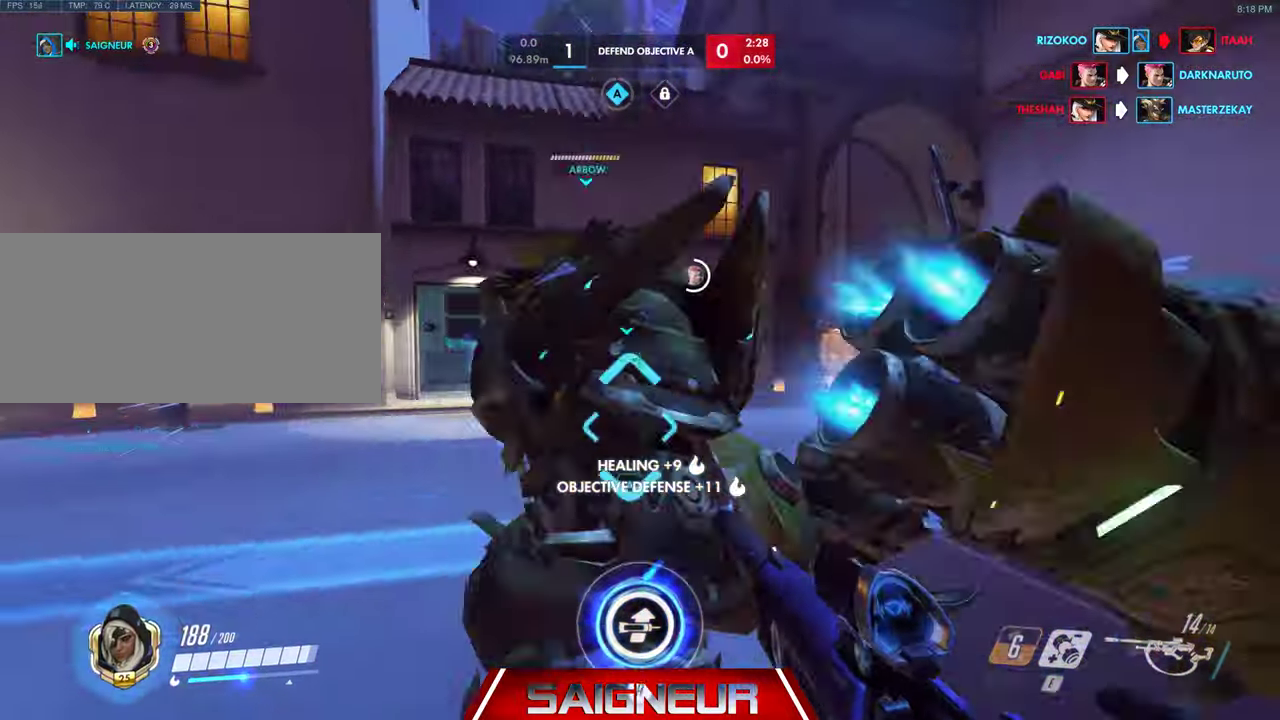
{"keys": ["s"], "mouse": ["left"], "events": [[100, "space", "up"], [333, "a", "up"]]}
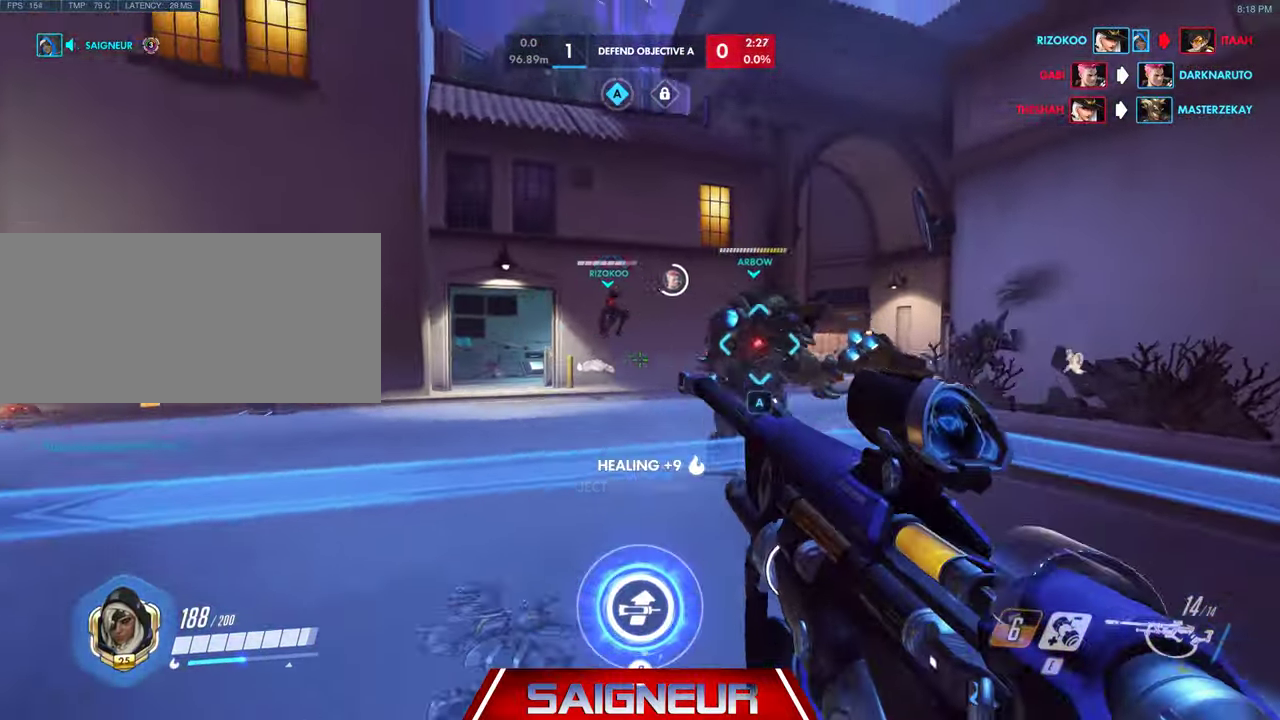
{"keys": ["a", "s"], "mouse": [], "events": [[366, "a", "down"], [400, "mouse_left", "up"]]}
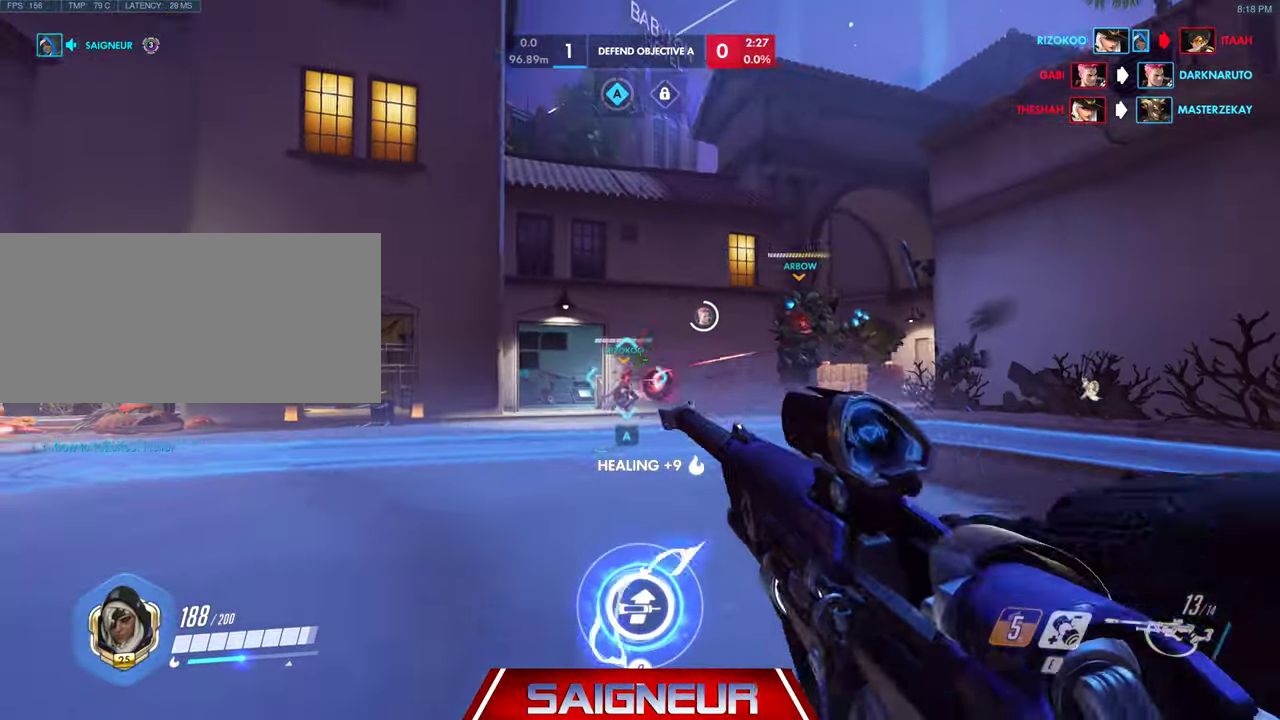
{"keys": ["s"], "mouse": ["right"], "events": [[33, "mouse_right", "down"], [100, "a", "up"]]}
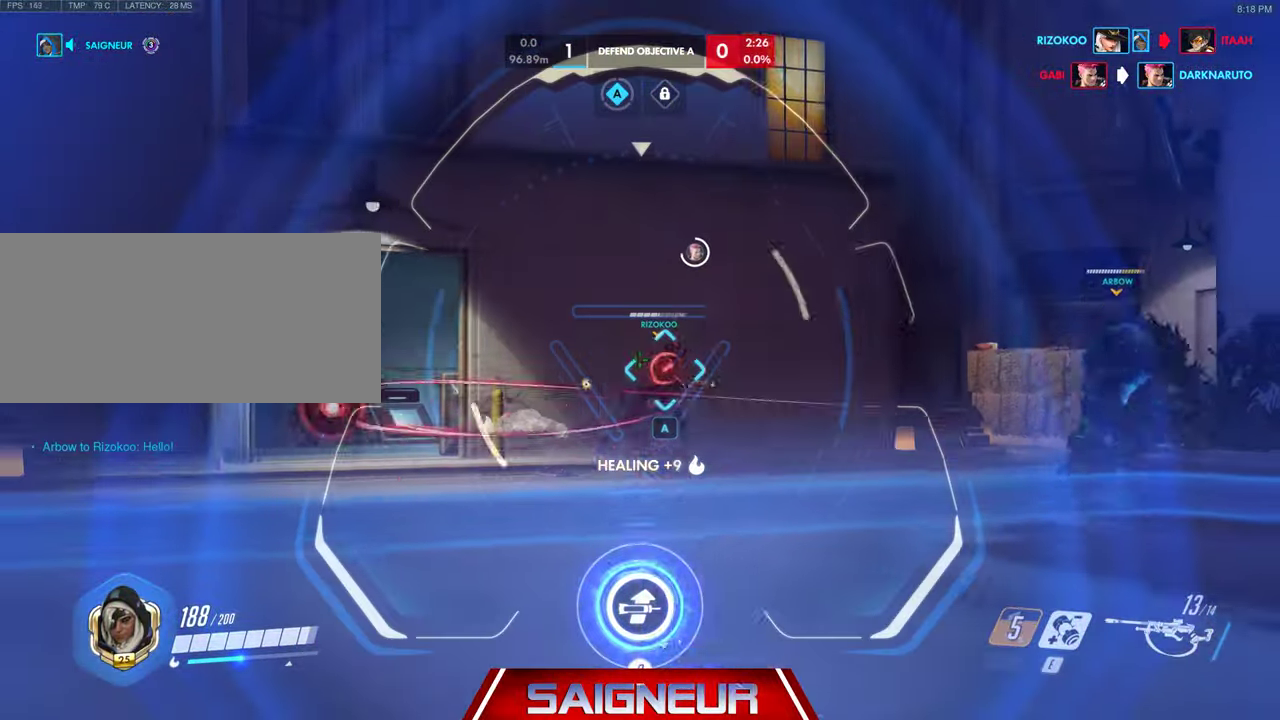
{"keys": ["w"], "mouse": ["right"], "events": [[33, "mouse_left", "down"], [133, "s", "up"], [366, "w", "down"], [466, "mouse_left", "up"]]}
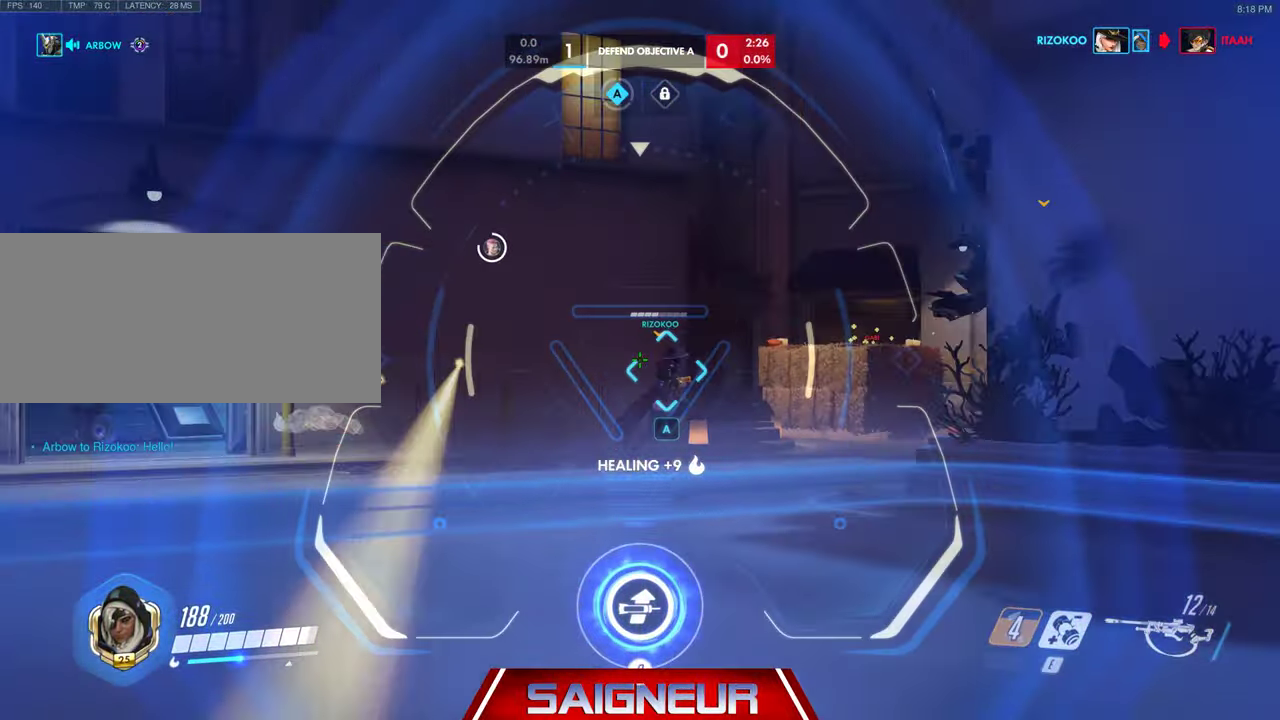
{"keys": ["w"], "mouse": ["left", "right"], "events": [[333, "mouse_left", "down"]]}
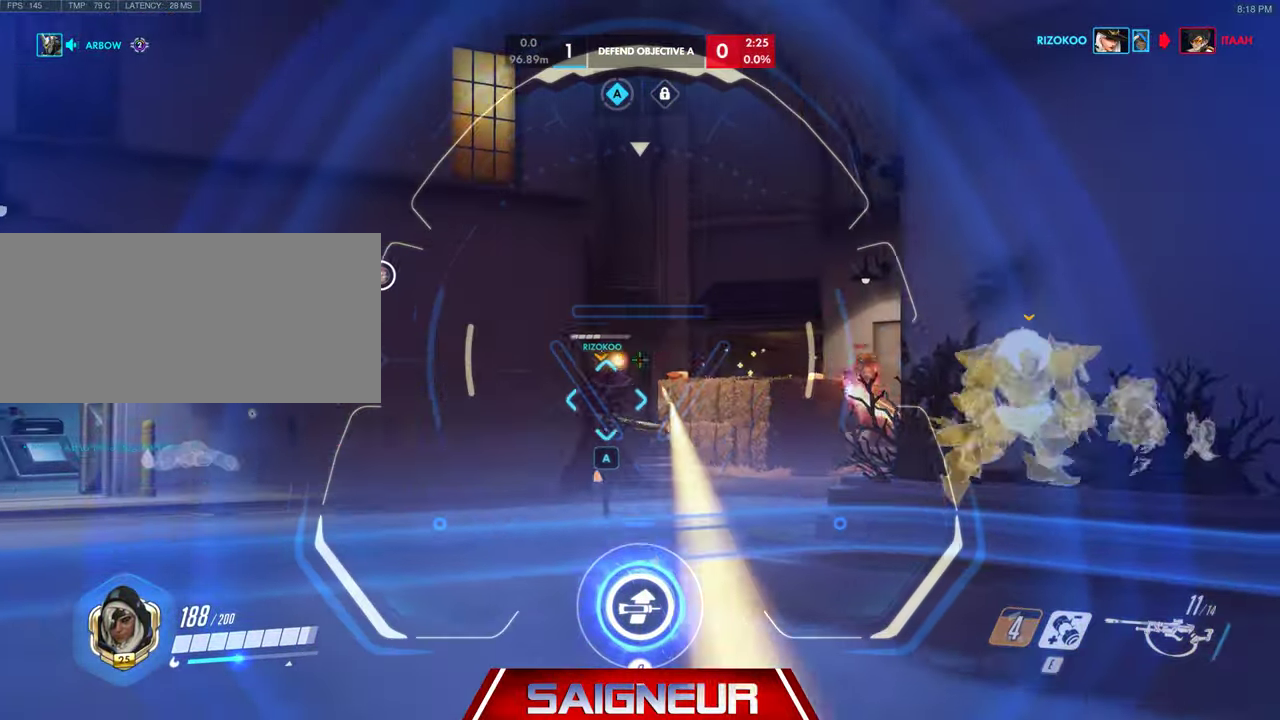
{"keys": ["w"], "mouse": ["right"], "events": [[167, "mouse_left", "up"]]}
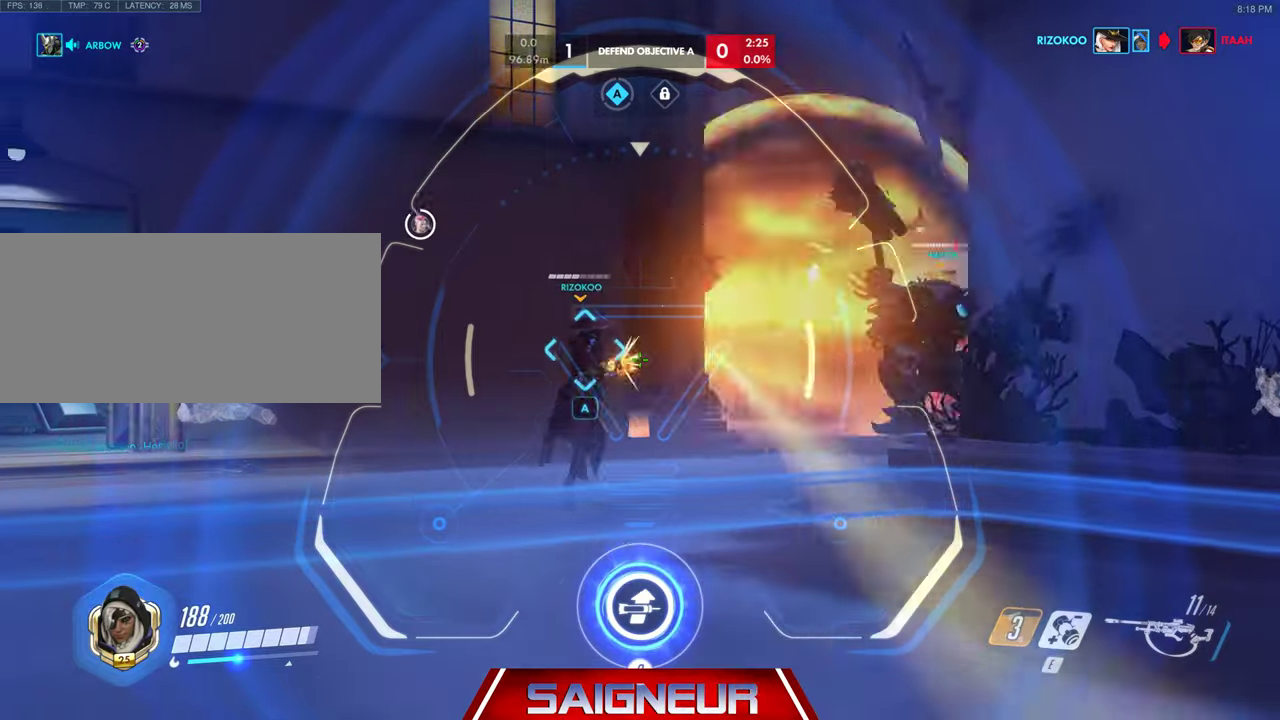
{"keys": ["a", "w"], "mouse": ["right"], "events": [[167, "mouse_left", "down"], [333, "mouse_left", "up"], [433, "a", "down"]]}
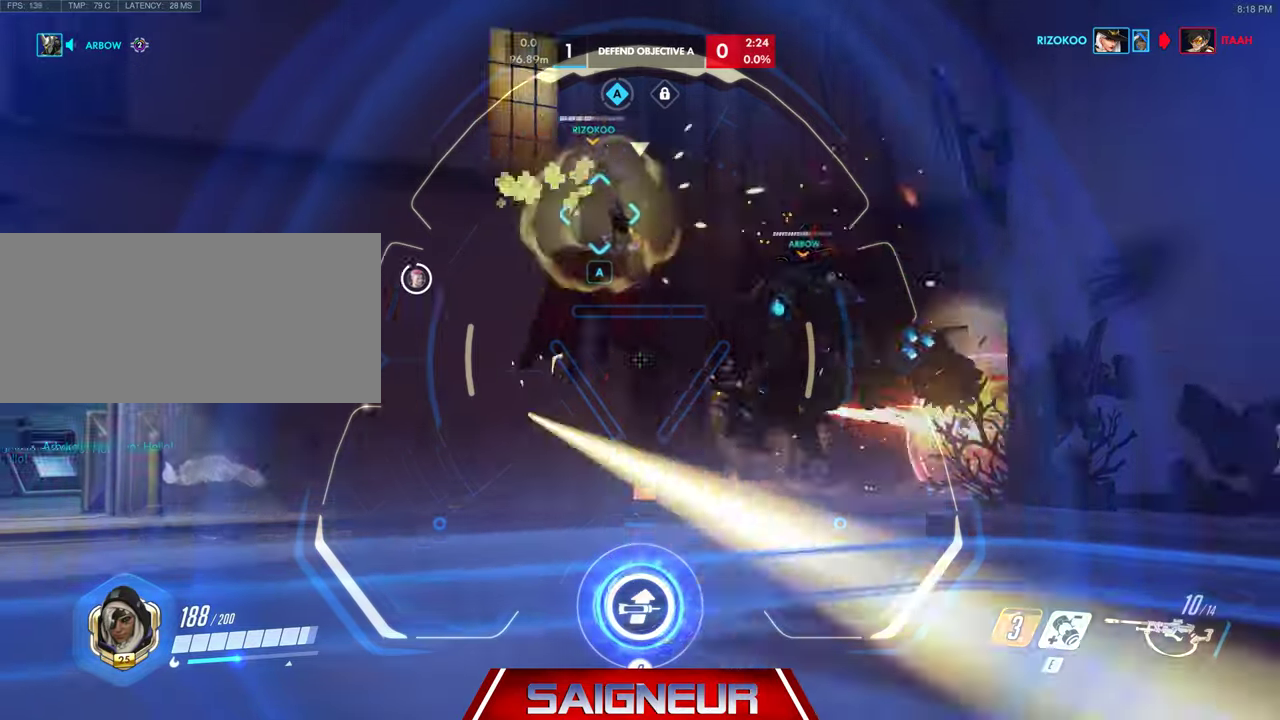
{"keys": ["d", "w"], "mouse": ["left", "right"], "events": [[200, "a", "up"], [200, "d", "down"], [500, "mouse_left", "down"]]}
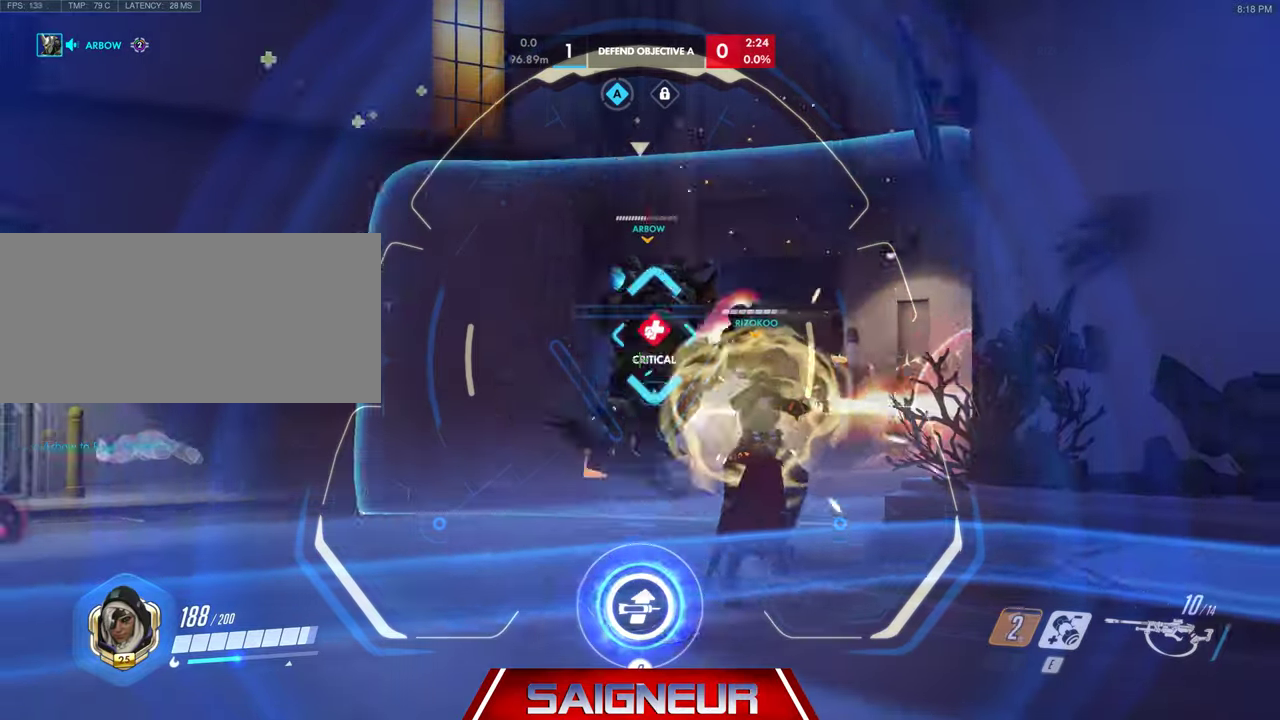
{"keys": ["a", "w"], "mouse": ["right"], "events": [[100, "a", "down"], [100, "d", "up"], [167, "mouse_left", "up"], [233, "w", "up"], [467, "w", "down"]]}
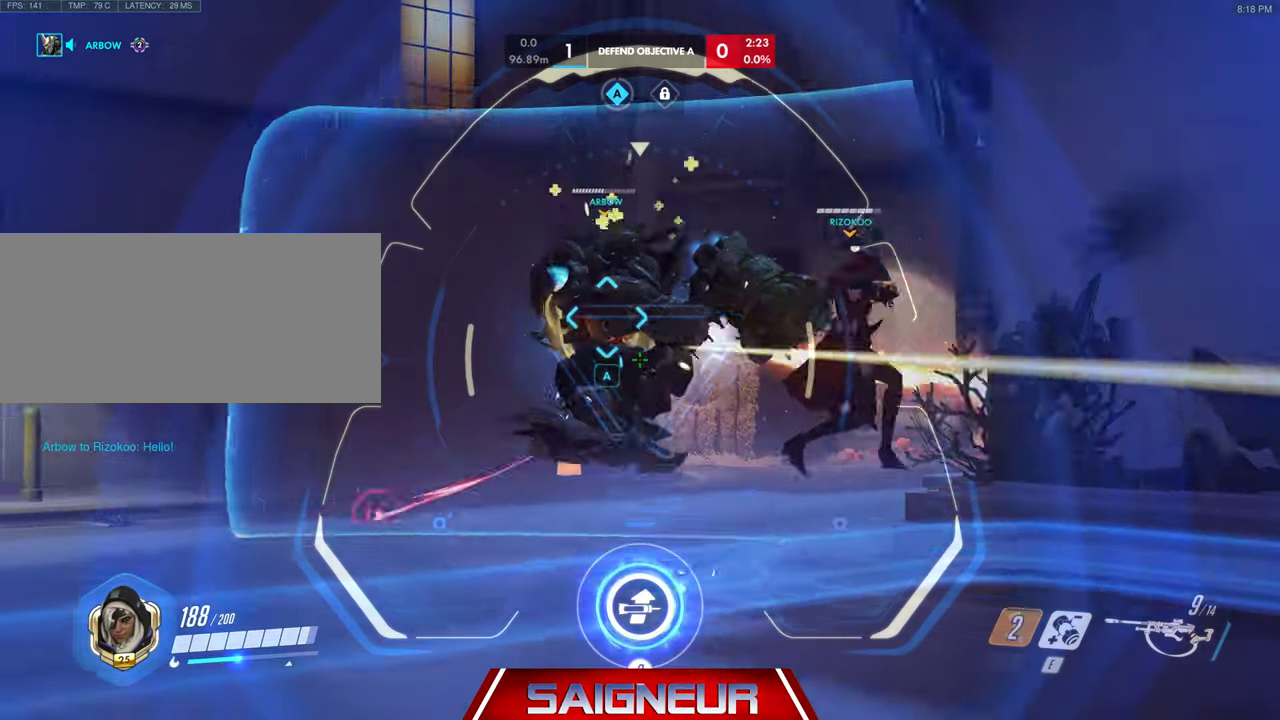
{"keys": ["d"], "mouse": ["right"], "events": [[67, "mouse_left", "down"], [167, "d", "down"], [200, "a", "up"], [233, "w", "up"], [500, "mouse_left", "up"]]}
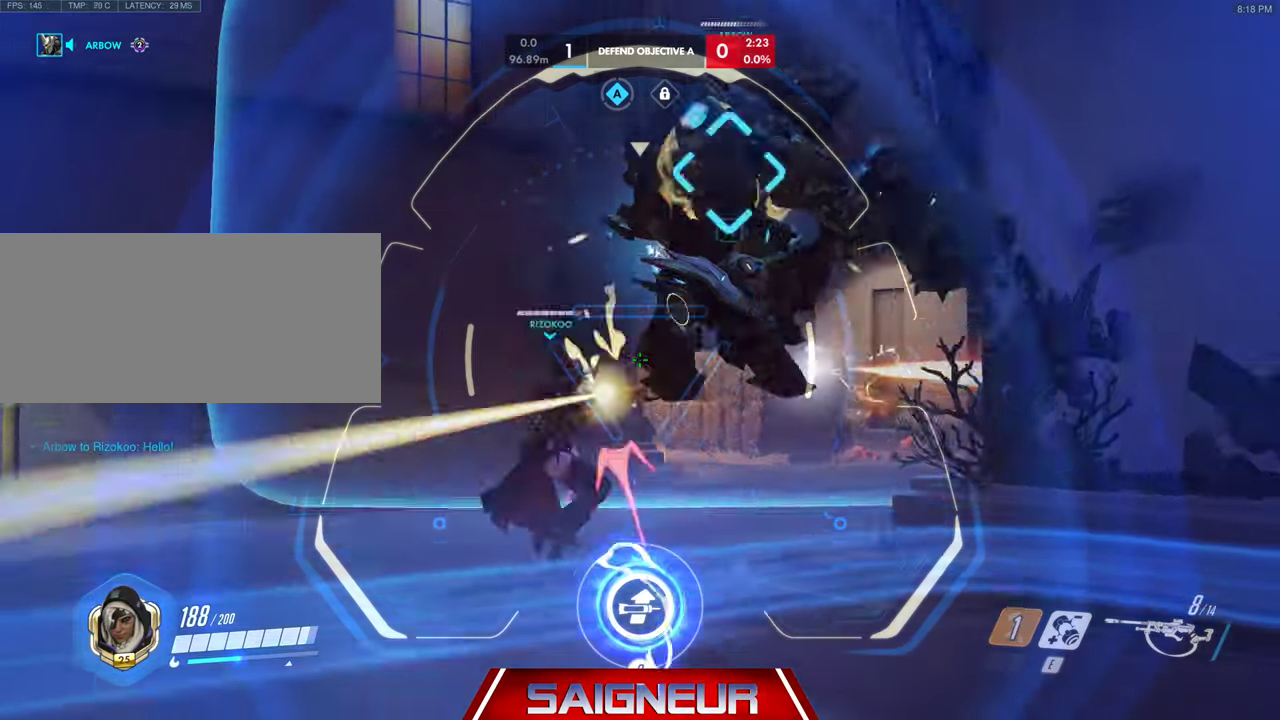
{"keys": ["a", "w"], "mouse": [], "events": [[167, "a", "down"], [167, "w", "down"], [200, "d", "up"], [333, "mouse_right", "up"]]}
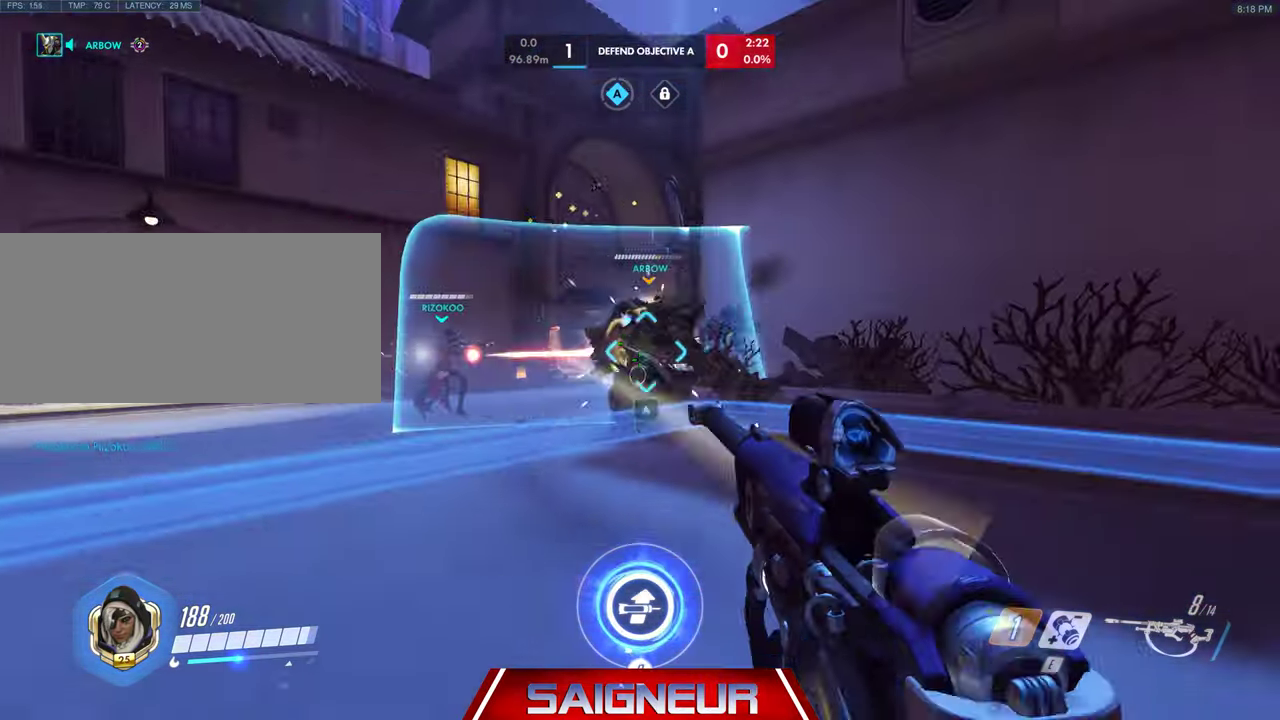
{"keys": ["a", "space", "w"], "mouse": ["left"], "events": [[33, "d", "down"], [67, "a", "up"], [300, "a", "down"], [333, "d", "up"], [333, "mouse_left", "down"], [433, "space", "down"]]}